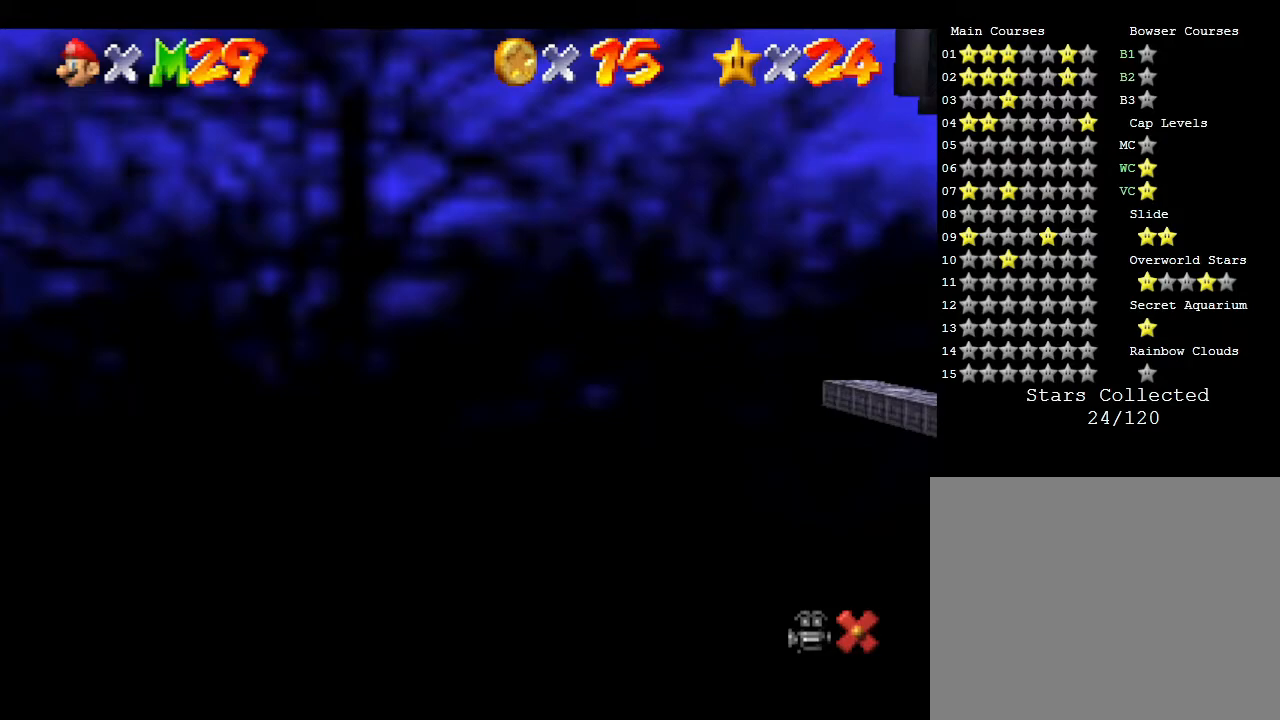
Gameplay with a controller (Nintendo layout); each line is a JSON object with the inputs held at the frame after it. "events" lists button and stick changes between this image and that frame as [ms after this image, input, new state], when the widget could be followed in between. Not read: L3 R3.
{"buttons": [], "left_stick": "down-right", "events": []}
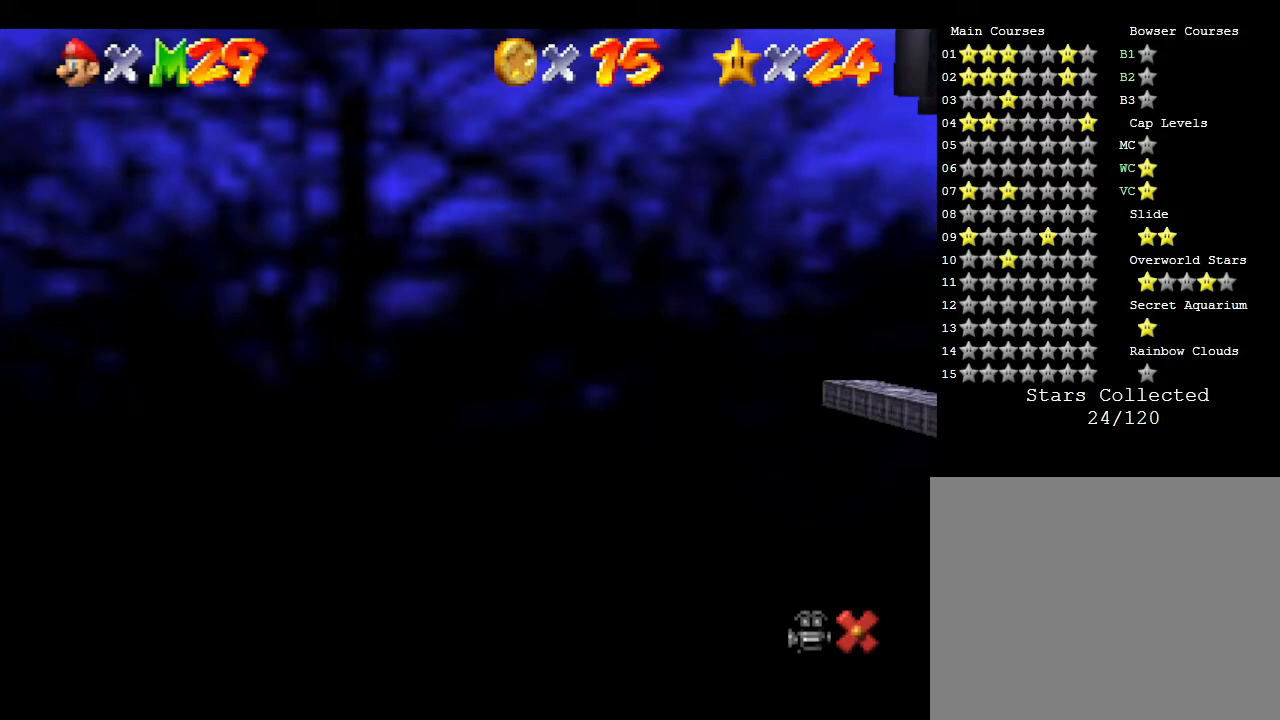
{"buttons": [], "left_stick": "down-right", "events": []}
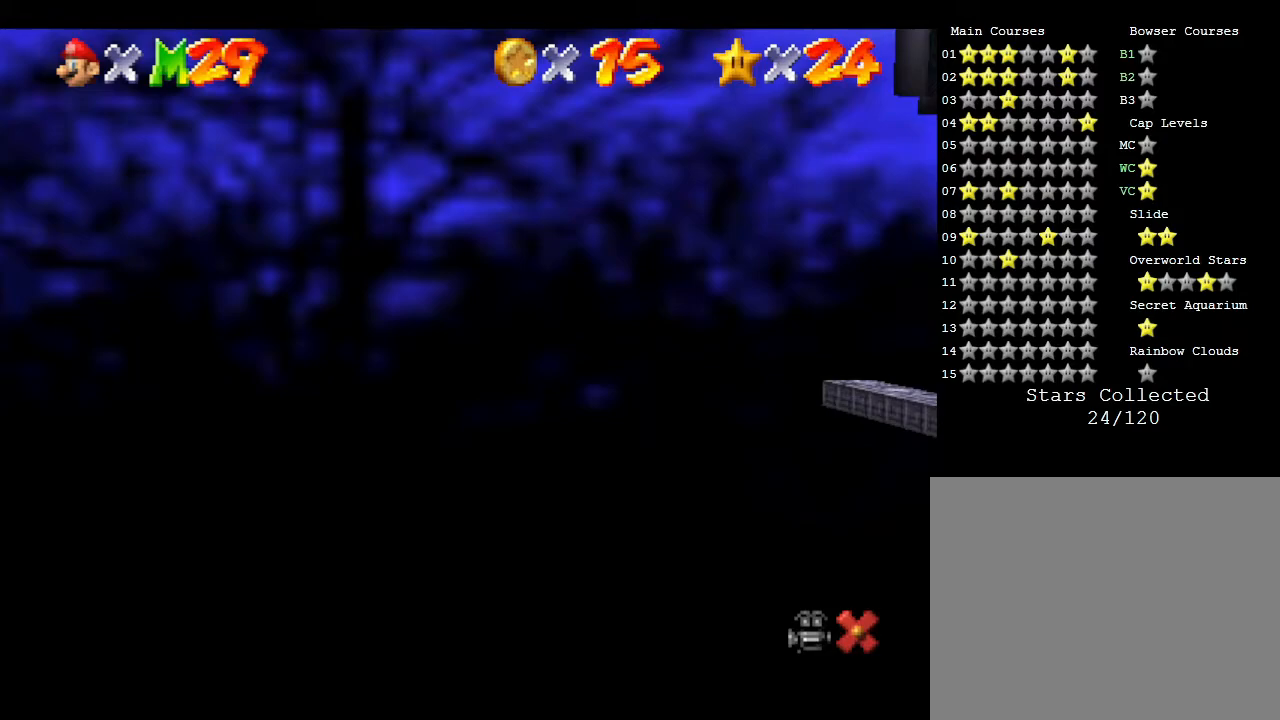
{"buttons": [], "left_stick": "down-right", "events": []}
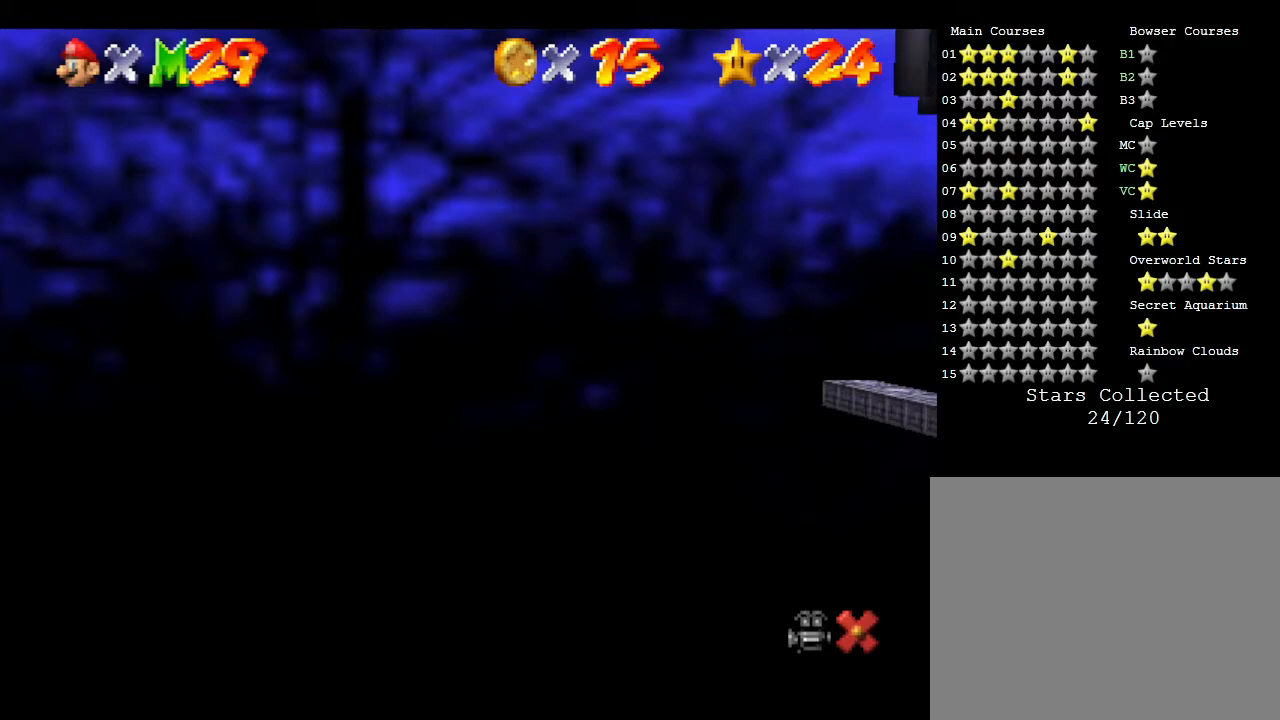
{"buttons": [], "left_stick": "down-right", "events": []}
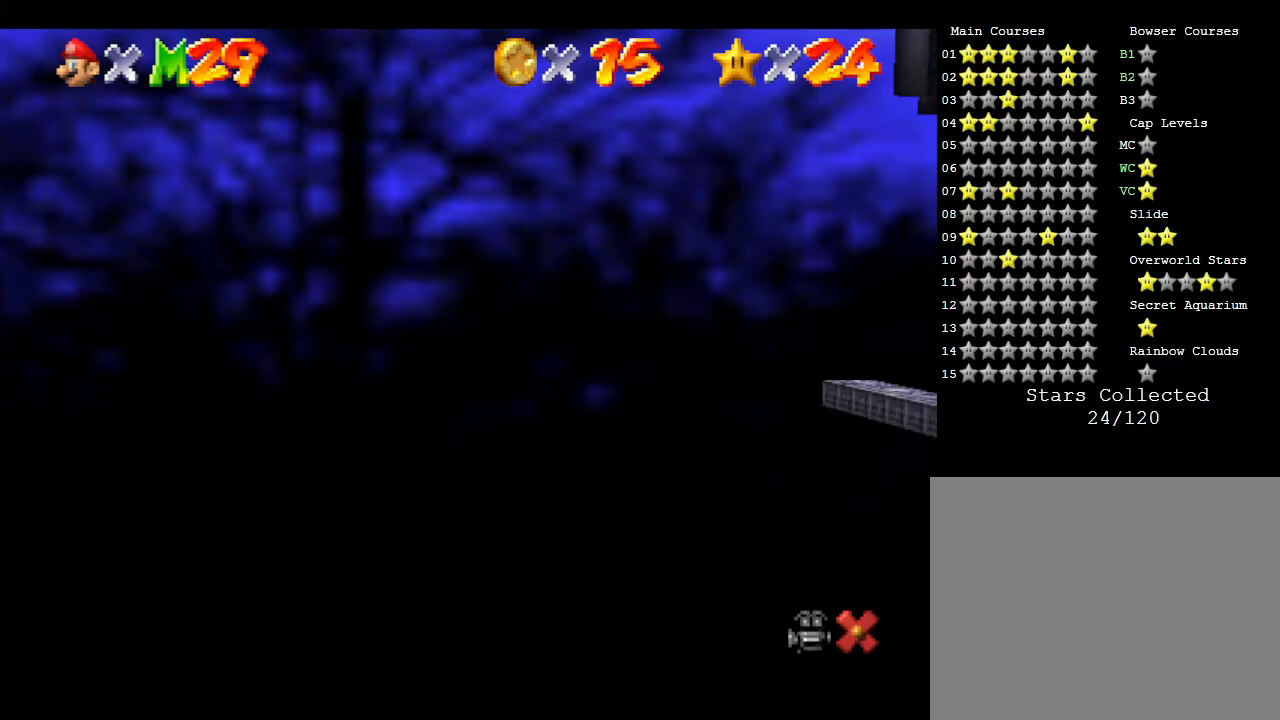
{"buttons": [], "left_stick": "down-right", "events": []}
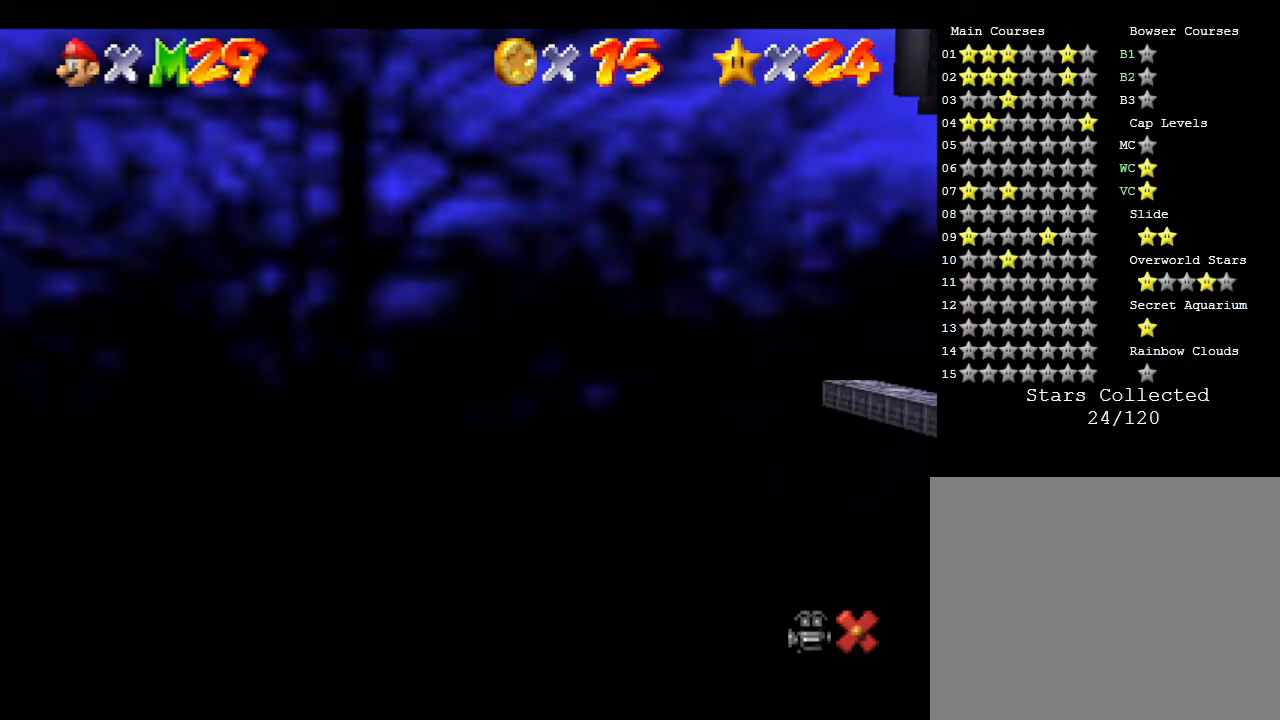
{"buttons": [], "left_stick": "down-right", "events": []}
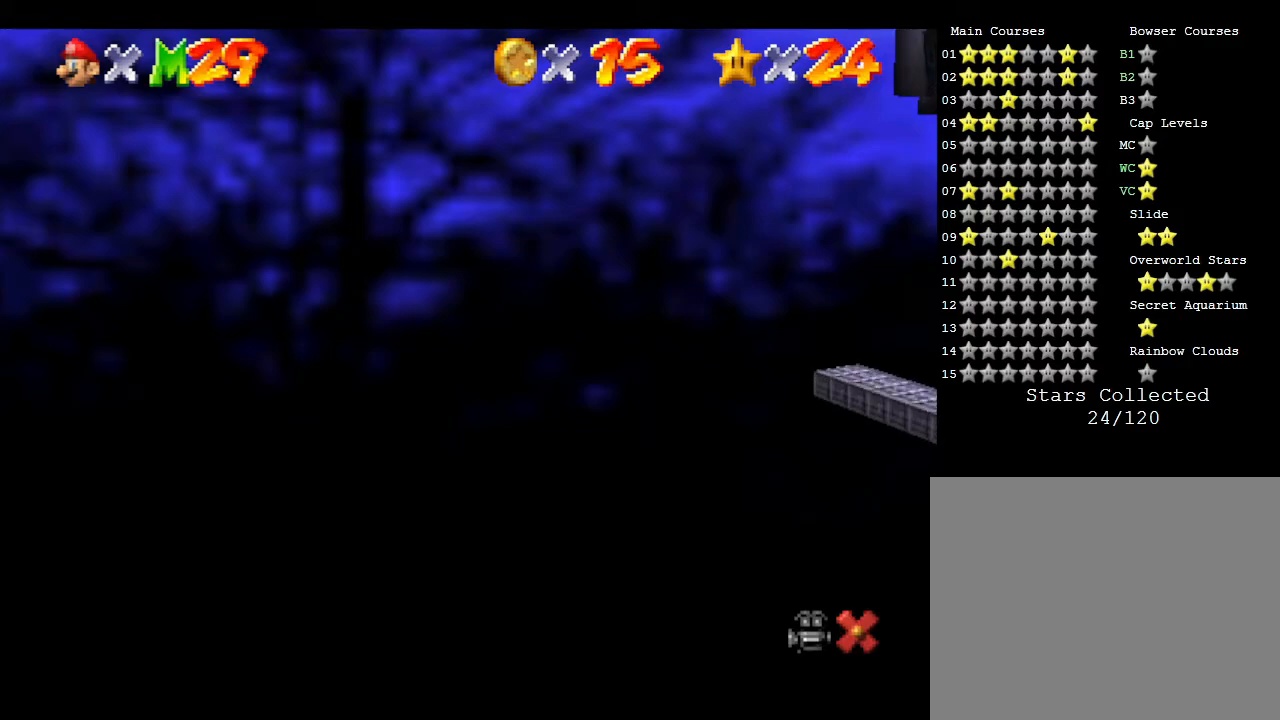
{"buttons": [], "left_stick": "down", "events": [[250, "left_stick", "down"]]}
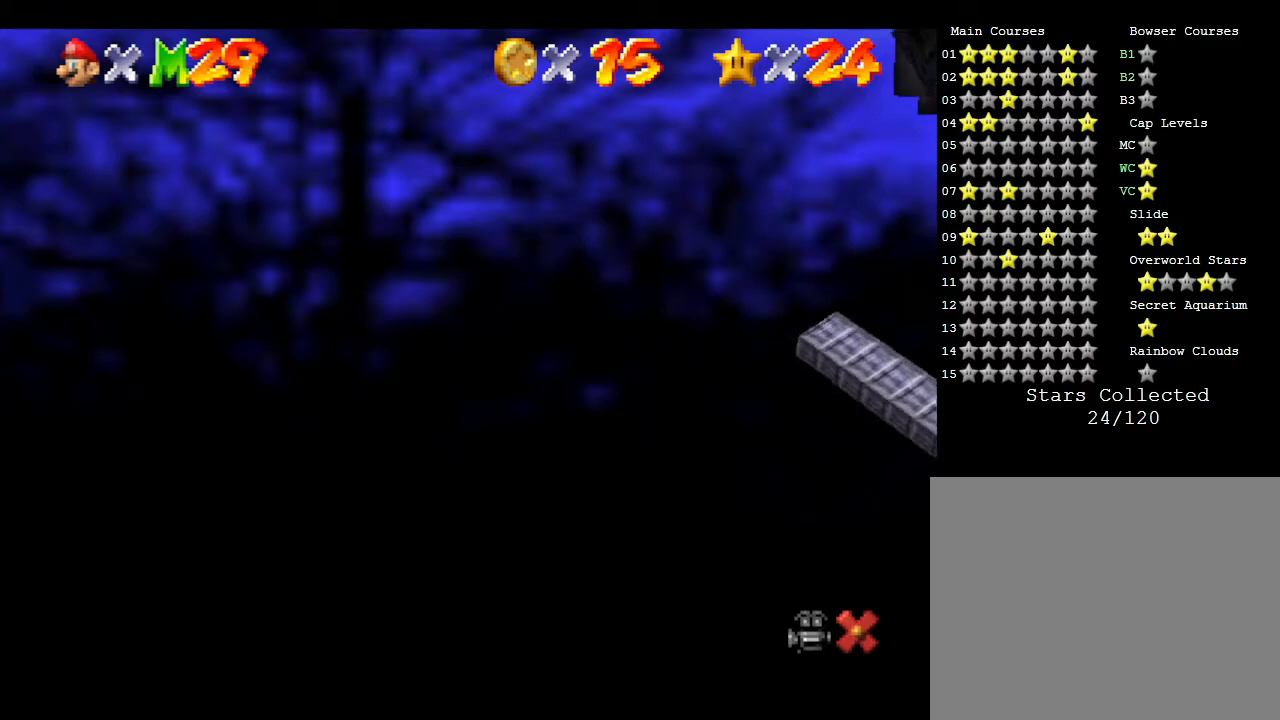
{"buttons": [], "left_stick": "down", "events": []}
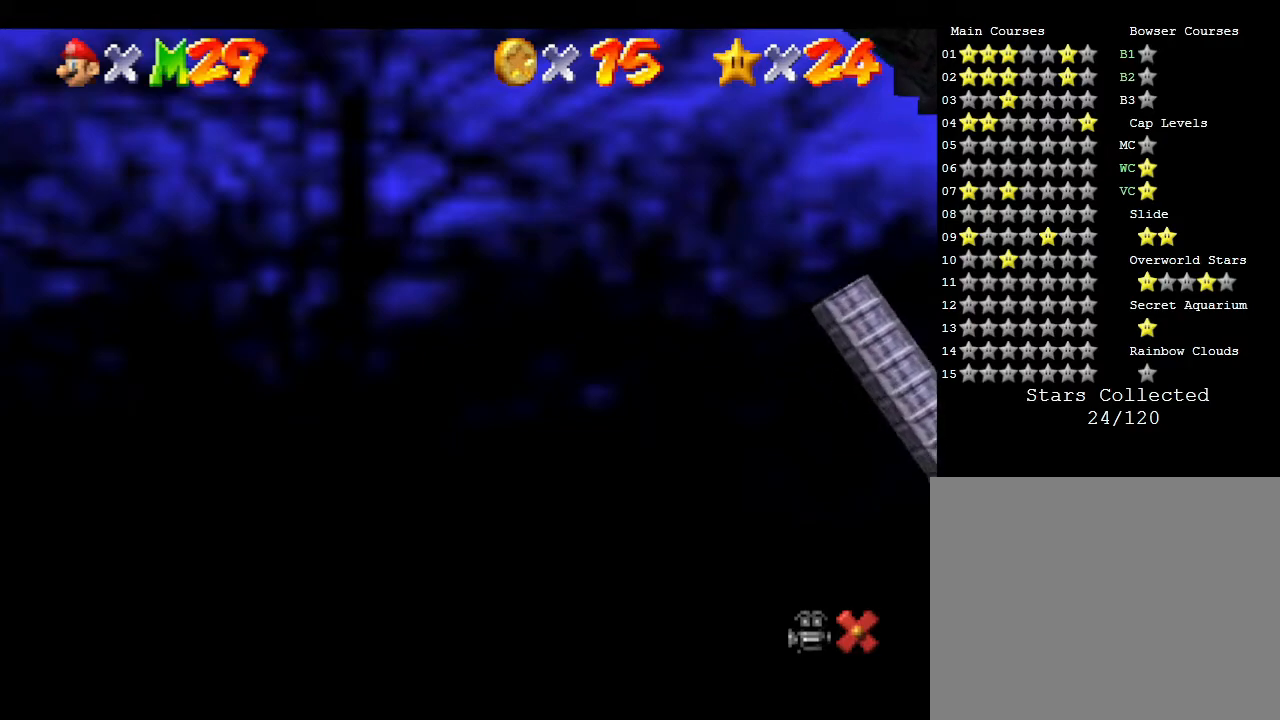
{"buttons": [], "left_stick": "down", "events": []}
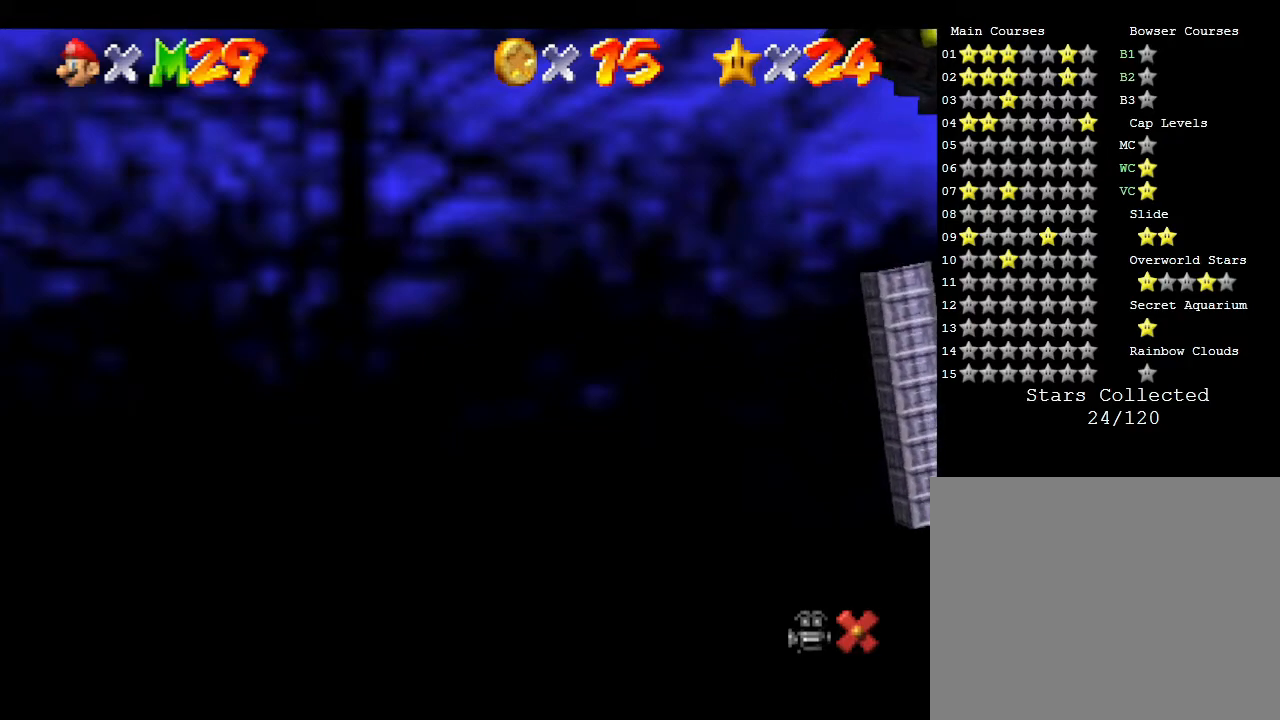
{"buttons": [], "left_stick": "down", "events": []}
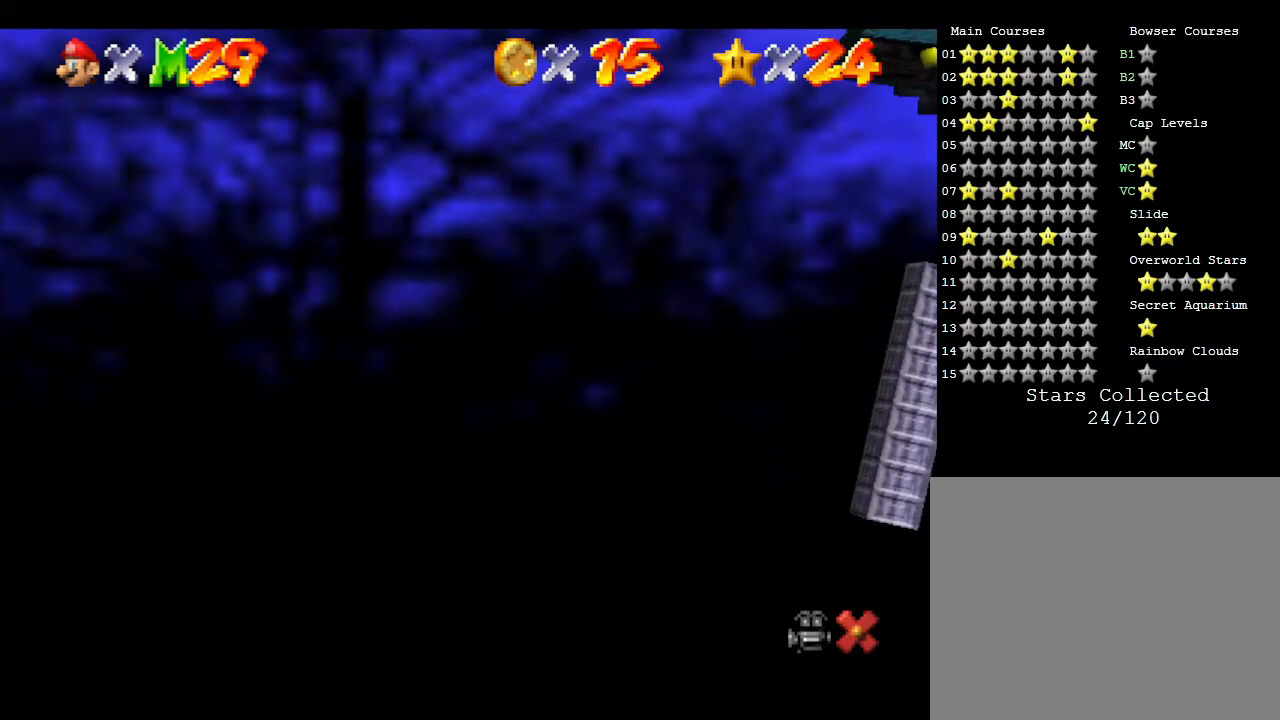
{"buttons": [], "left_stick": "down", "events": []}
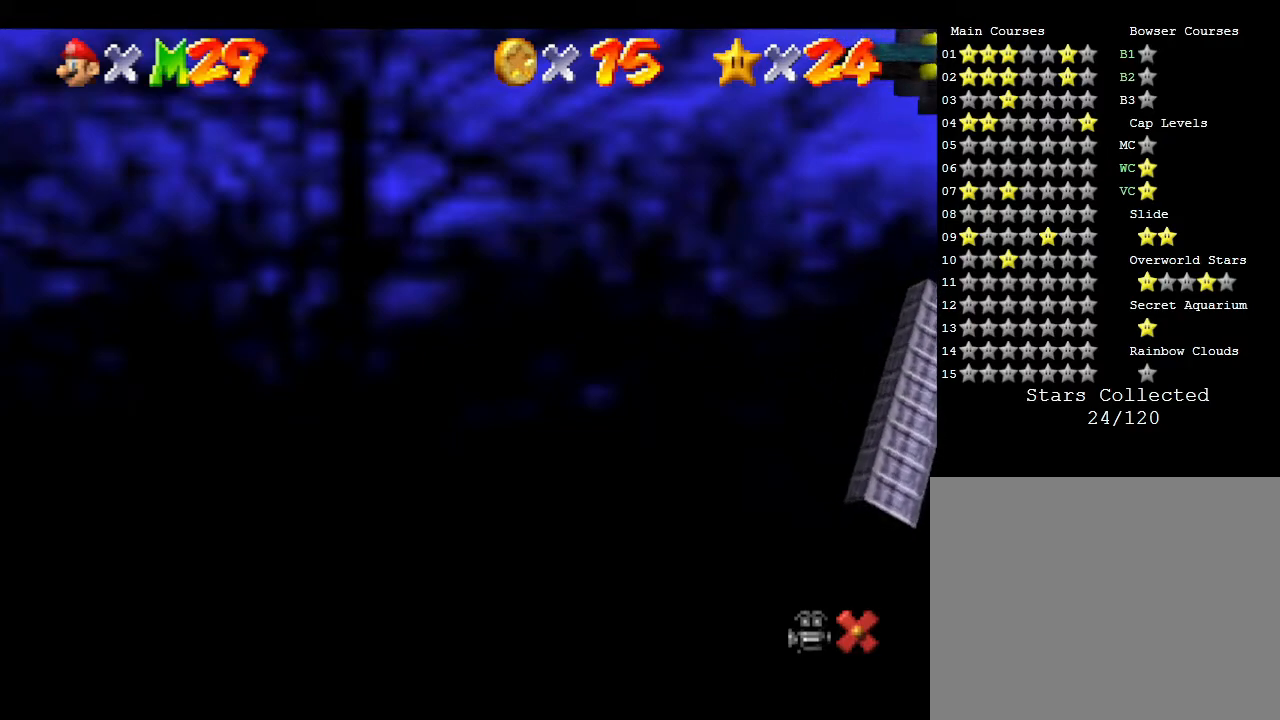
{"buttons": [], "left_stick": "down", "events": []}
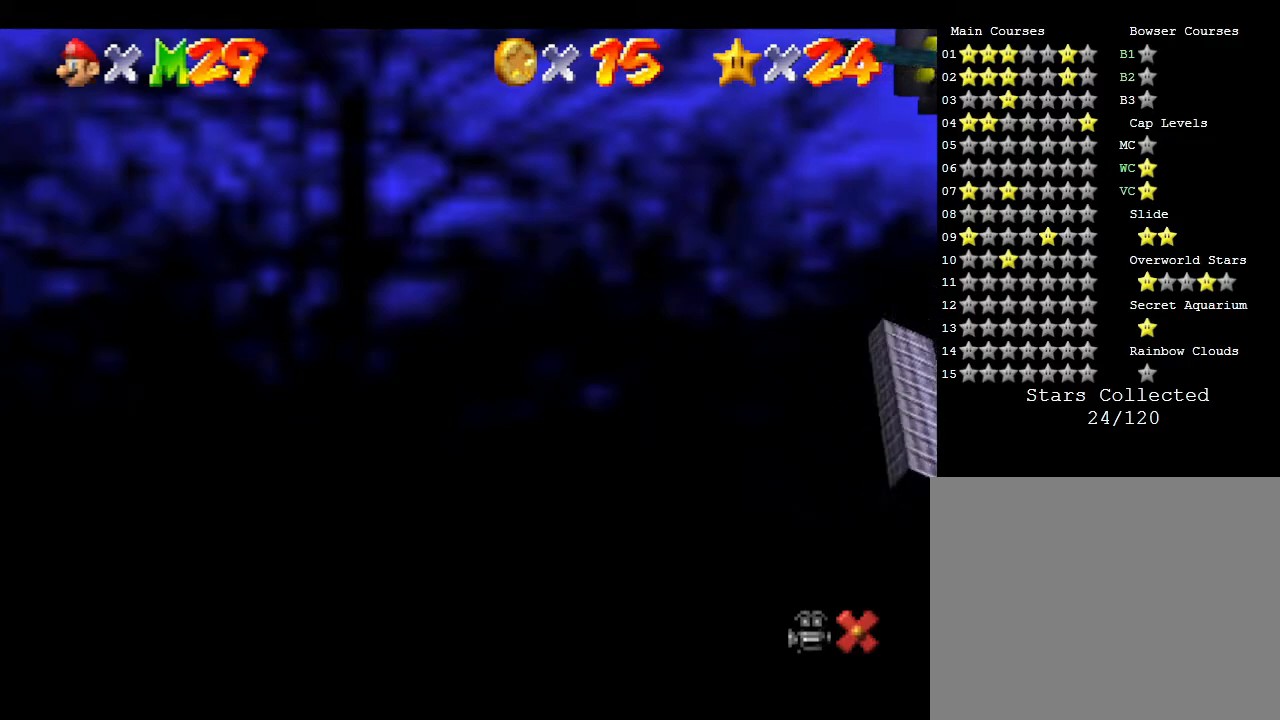
{"buttons": [], "left_stick": "down", "events": []}
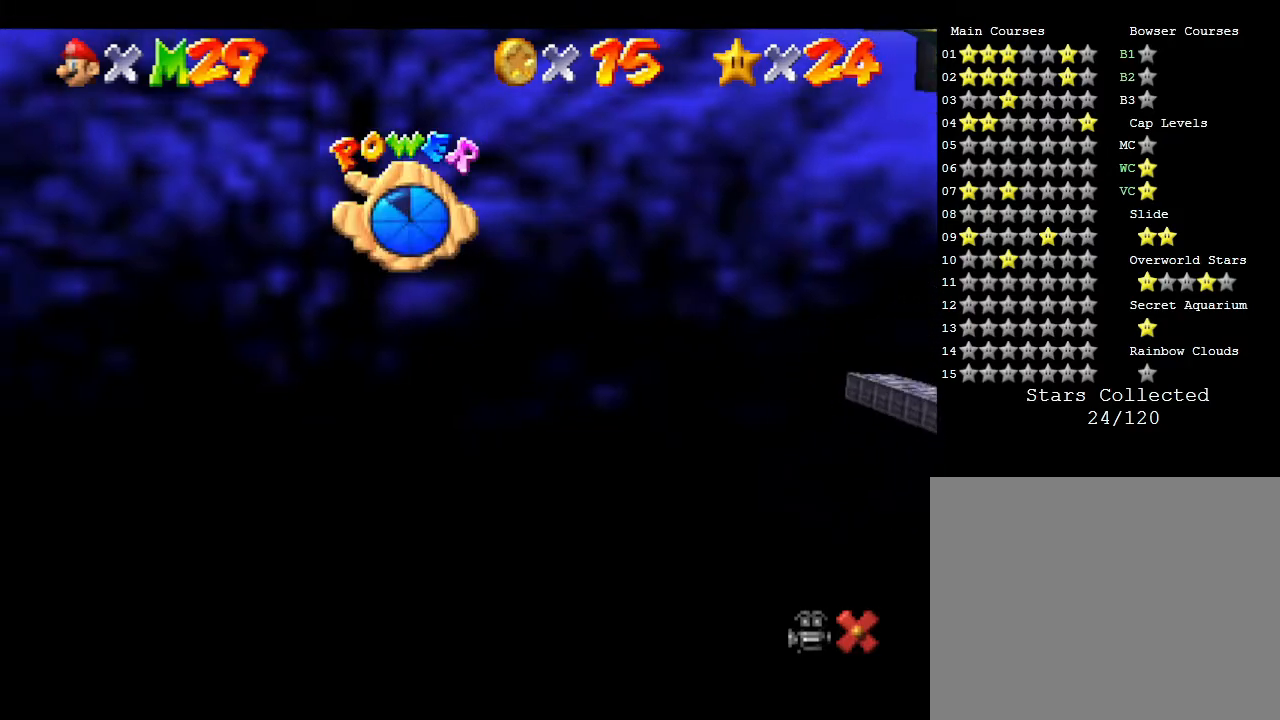
{"buttons": [], "left_stick": "down", "events": []}
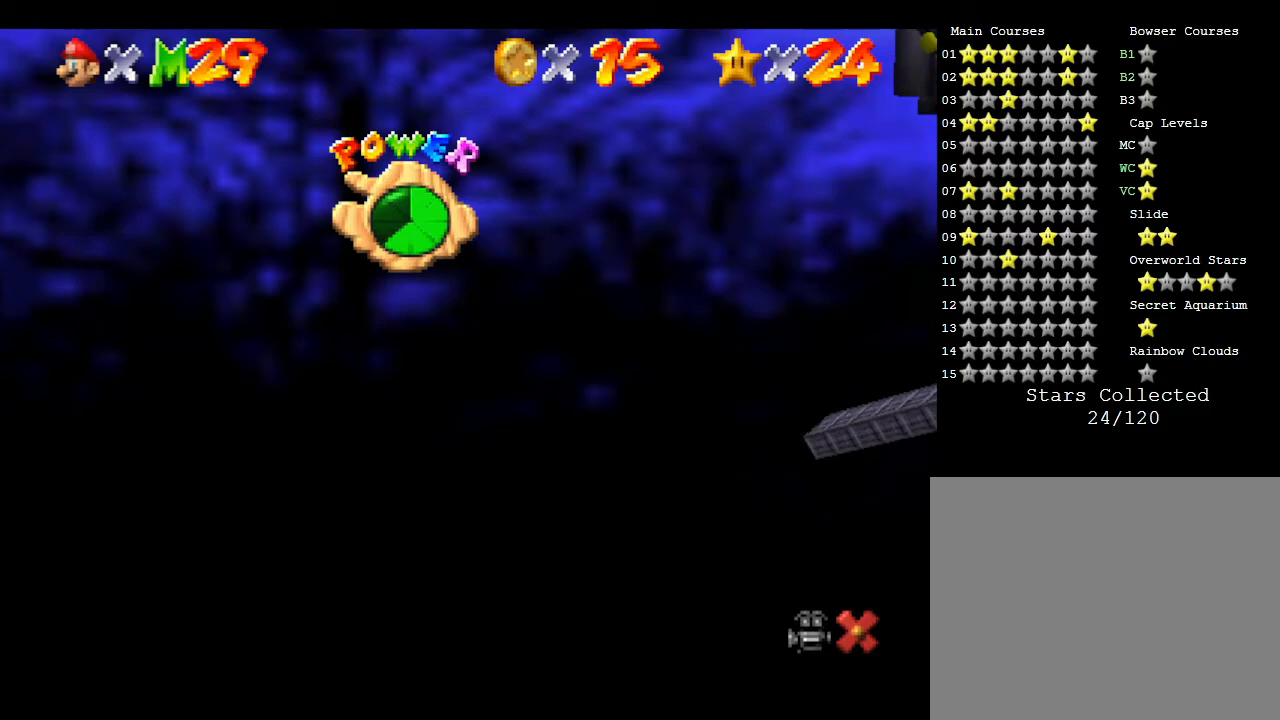
{"buttons": [], "left_stick": "center", "events": [[200, "left_stick", "center"]]}
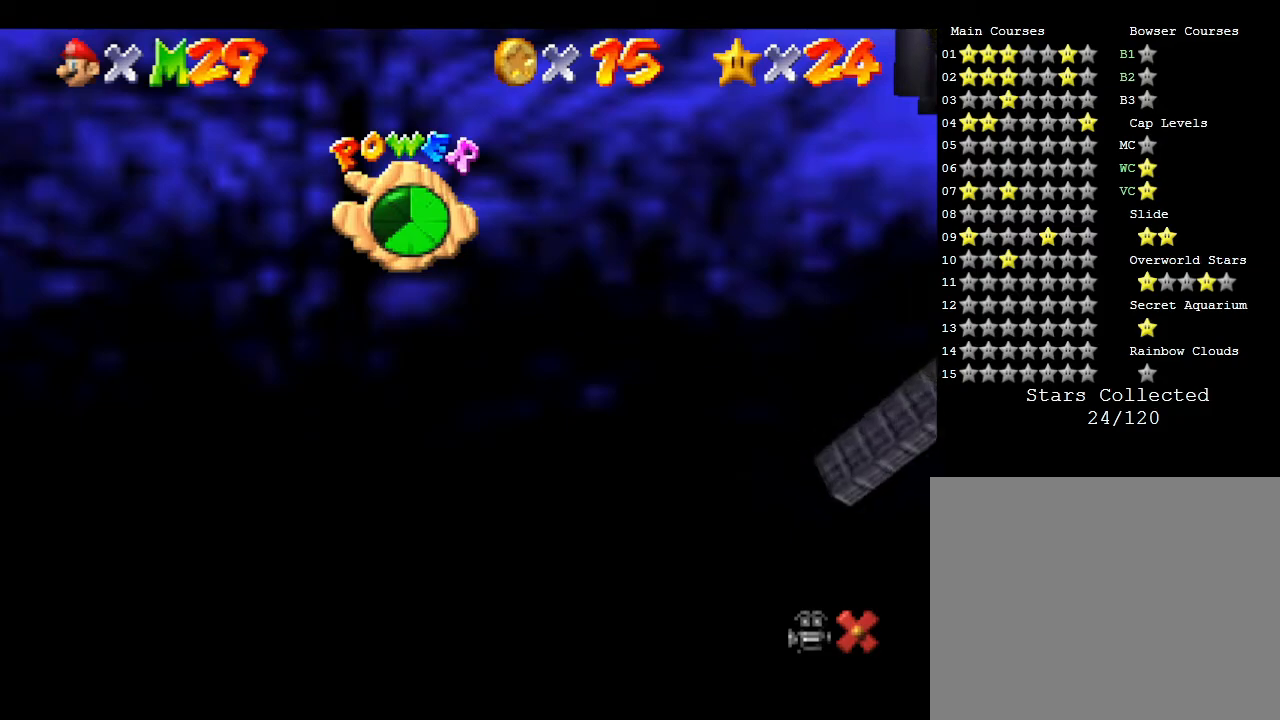
{"buttons": ["A"], "left_stick": "center", "events": [[450, "A", "down"]]}
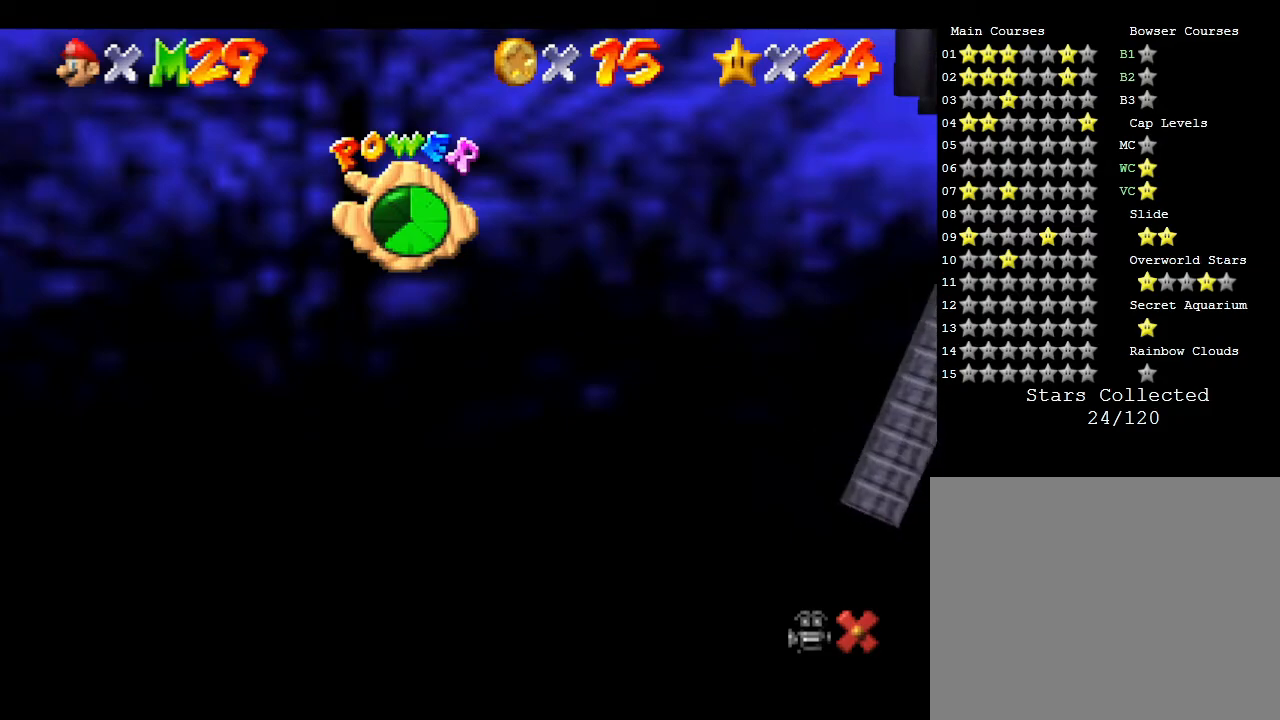
{"buttons": [], "left_stick": "center", "events": [[50, "A", "up"], [50, "Z", "down"], [150, "Z", "up"], [183, "A", "down"], [217, "Z", "down"], [300, "A", "up"], [300, "Z", "up"], [333, "A", "down"], [333, "Z", "down"], [383, "A", "up"], [383, "Z", "up"]]}
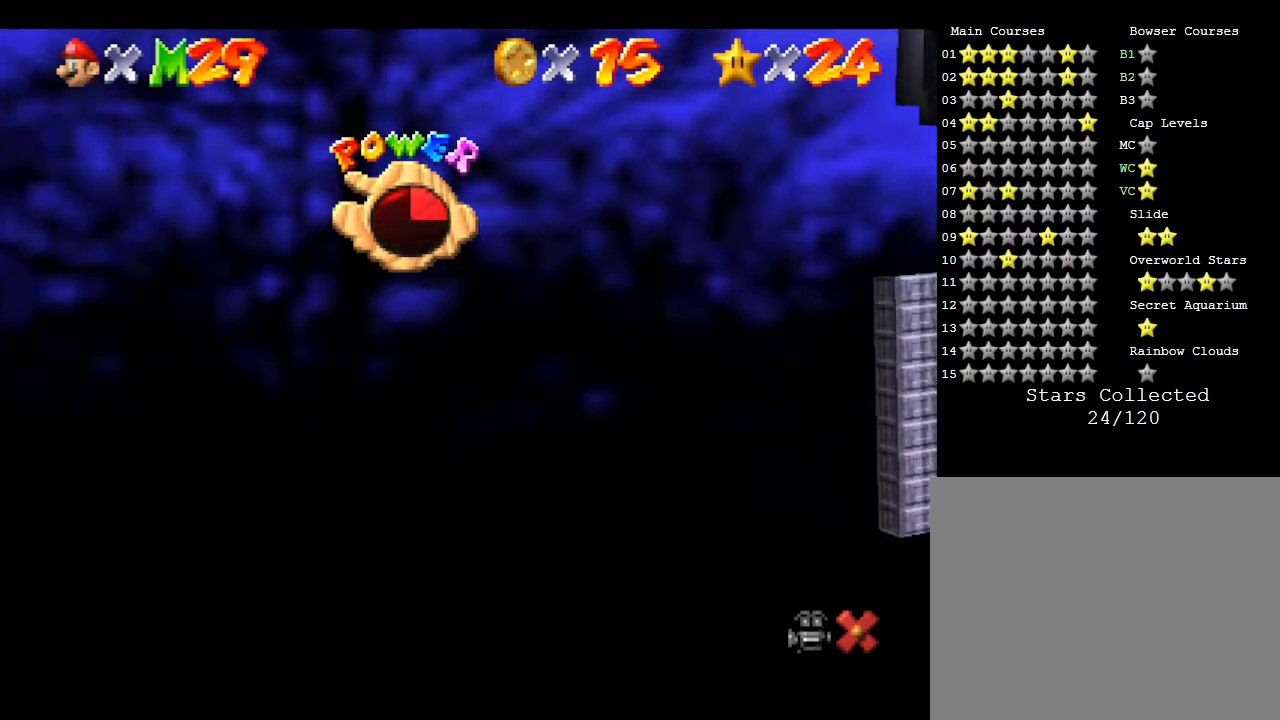
{"buttons": [], "left_stick": "center", "events": []}
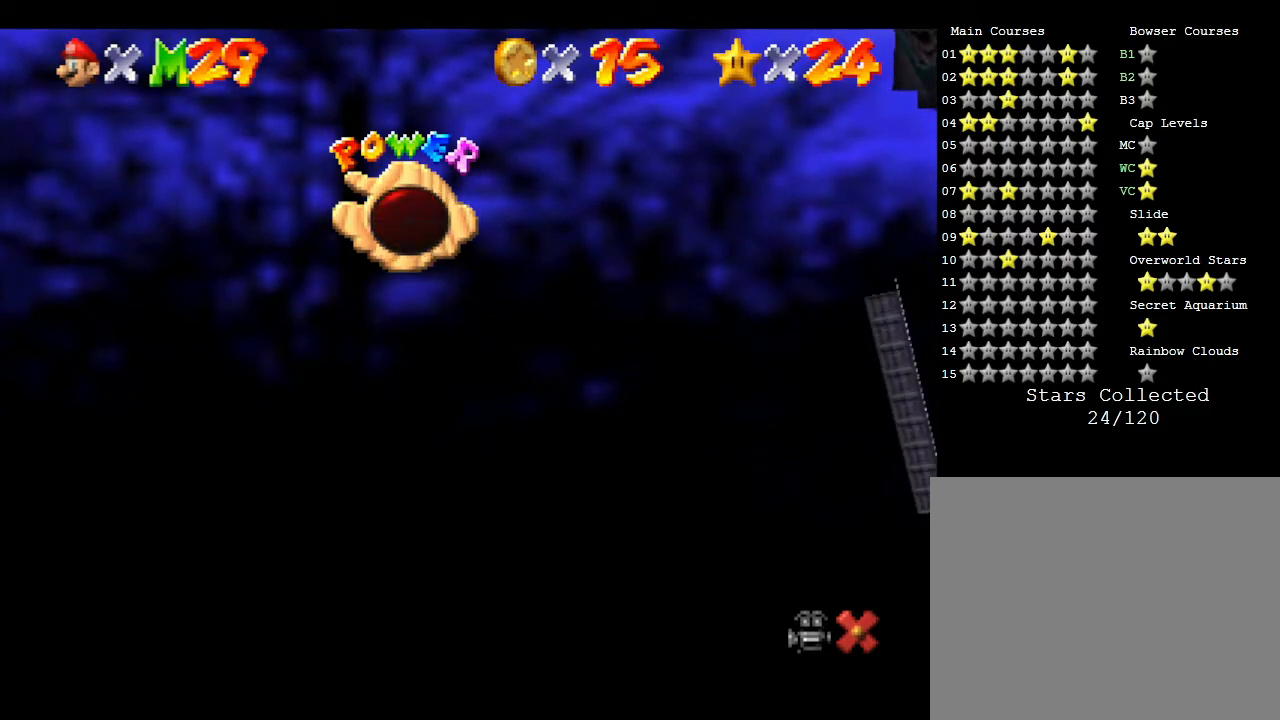
{"buttons": [], "left_stick": "center", "events": []}
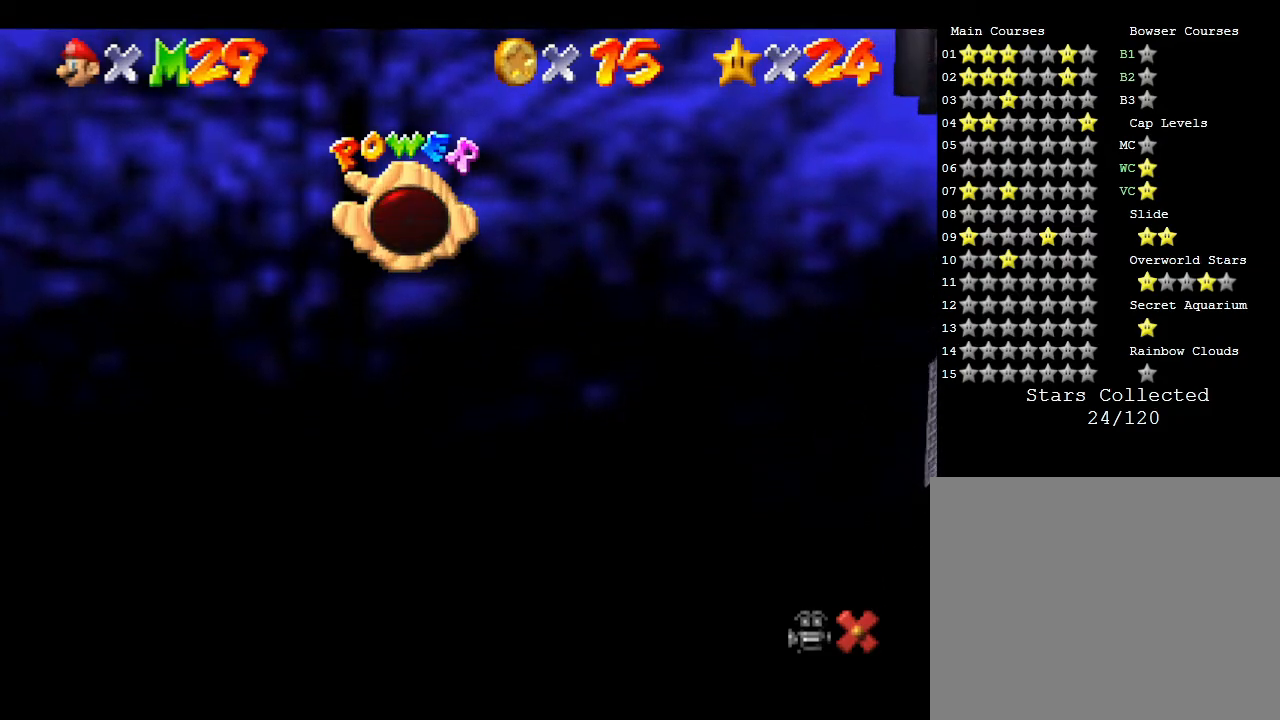
{"buttons": [], "left_stick": "center", "events": []}
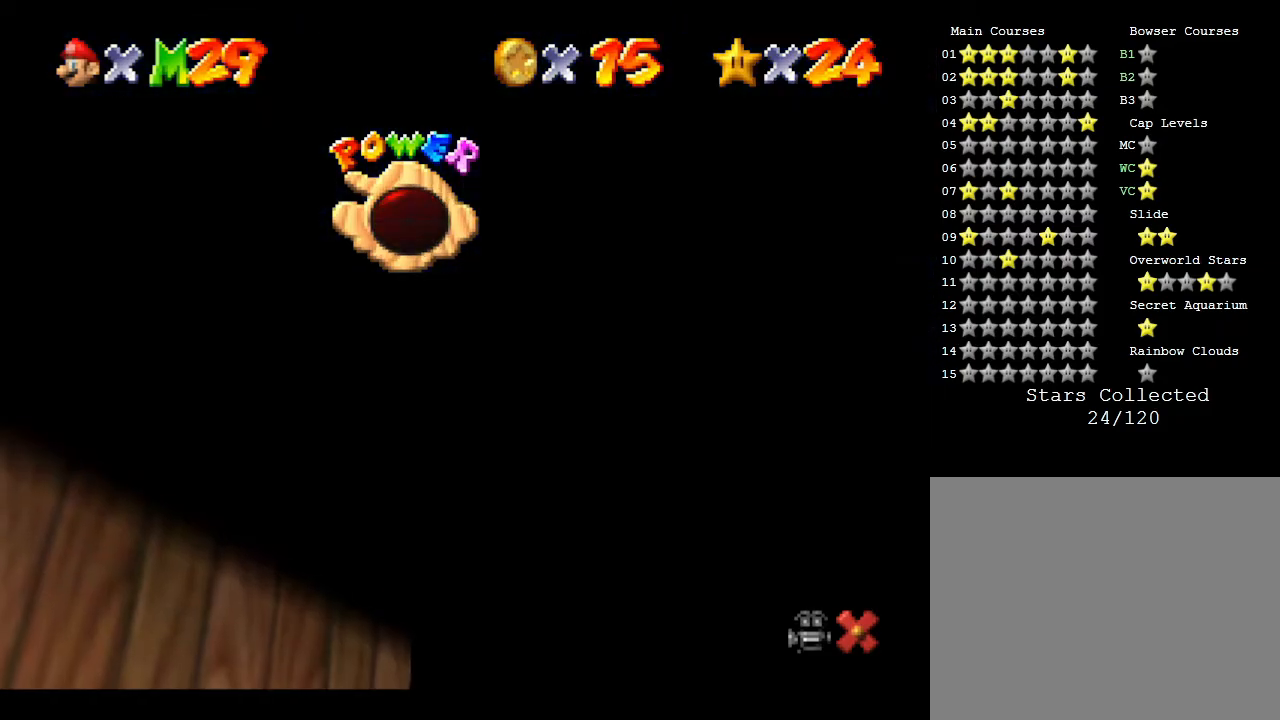
{"buttons": [], "left_stick": "center", "events": []}
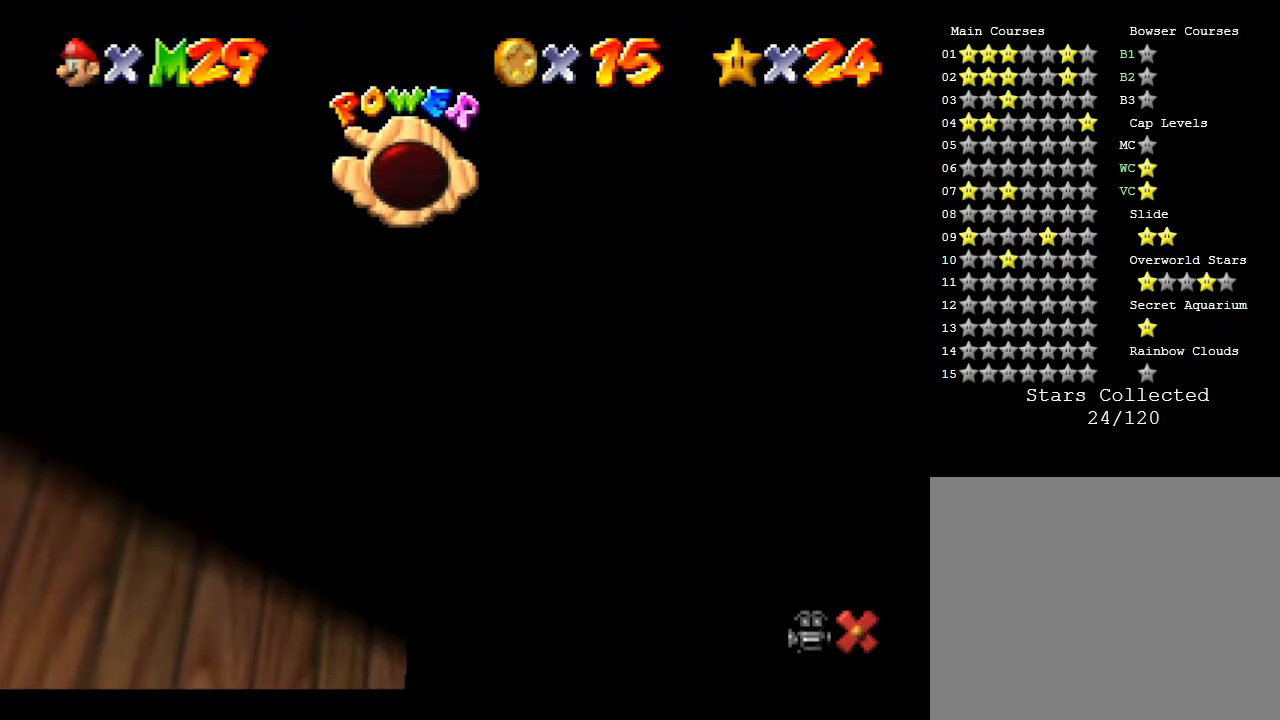
{"buttons": [], "left_stick": "center", "events": []}
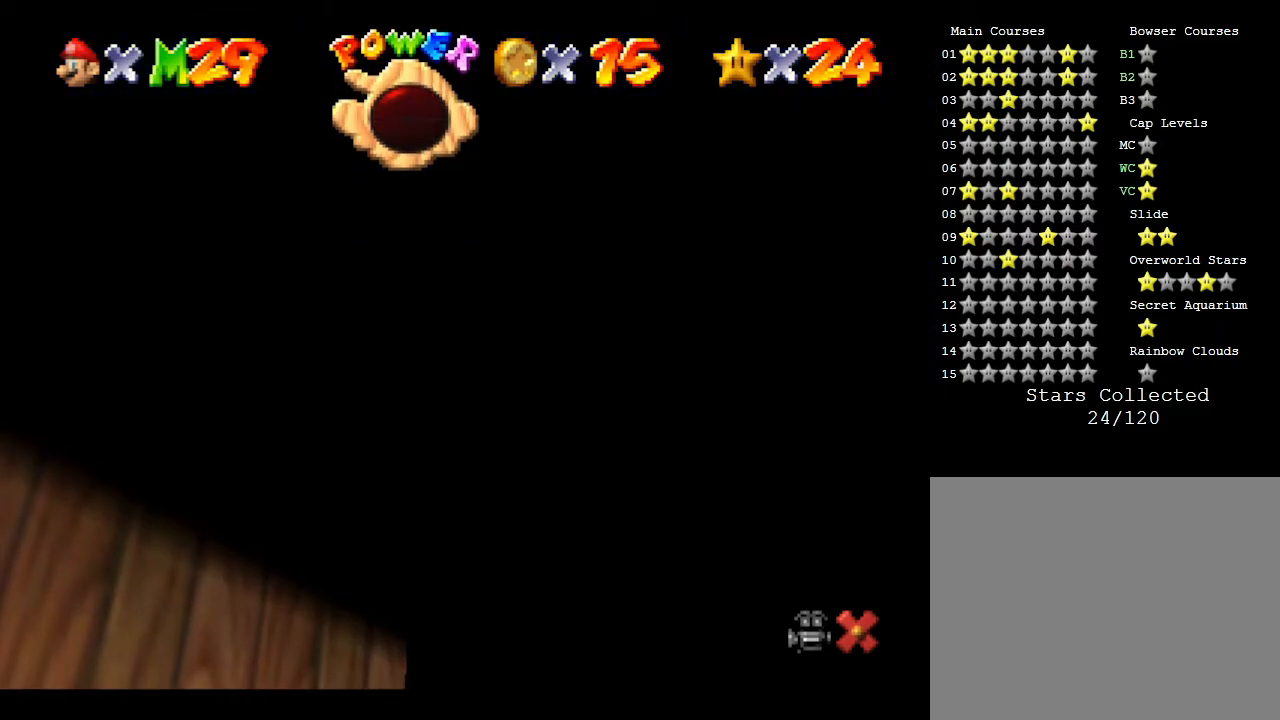
{"buttons": [], "left_stick": "center", "events": [[100, "C_LEFT", "down"], [250, "C_LEFT", "up"]]}